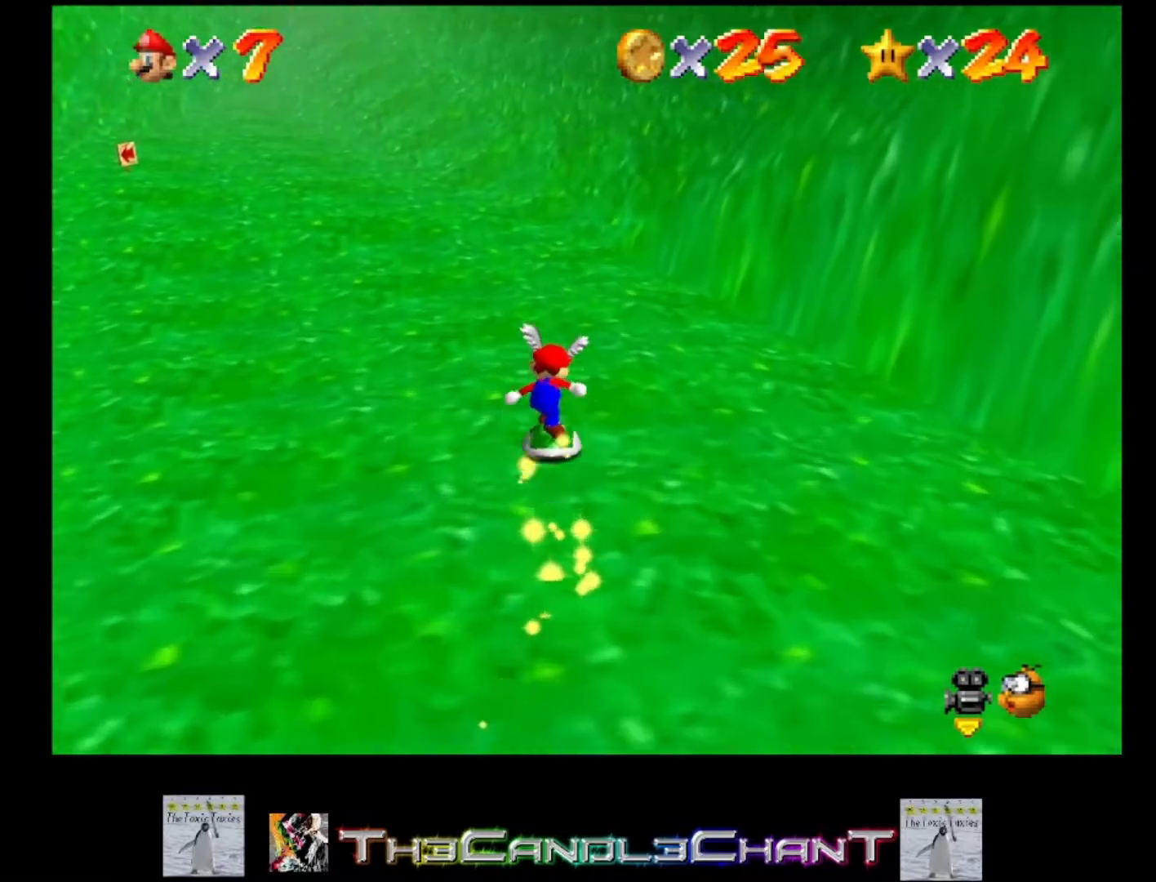
Gameplay with a controller (Xbox layout); each line is a JSON object with the inputs held at the frame after it. "events" lists button and stick changes between this image and that frame as [ms after this image, input, new state], when the widget could be followed in between. Not read: SHARE.
{"buttons": [], "left_stick": "down", "right_stick": "center", "events": [[33, "left_stick", "right"], [133, "left_stick", "down-right"], [433, "left_stick", "down"]]}
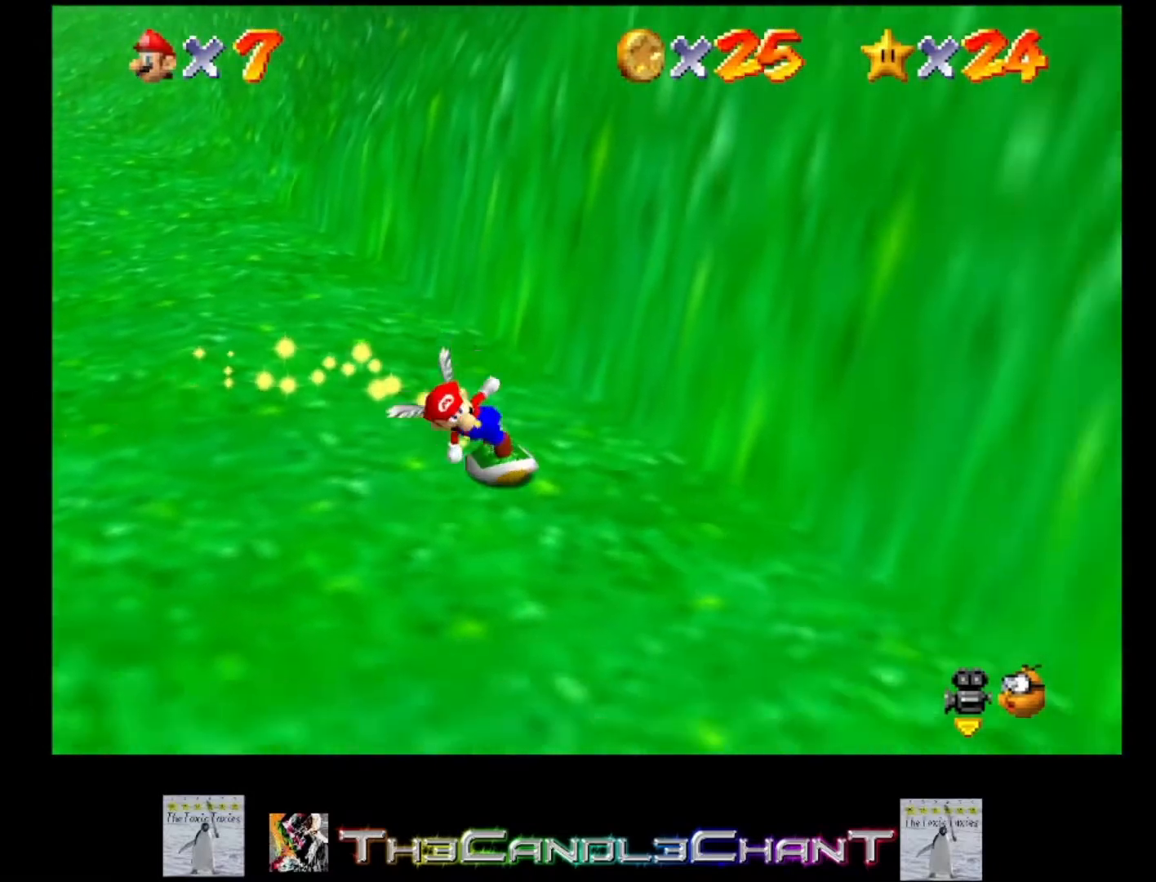
{"buttons": [], "left_stick": "down-left", "right_stick": "center", "events": [[167, "left_stick", "down-left"]]}
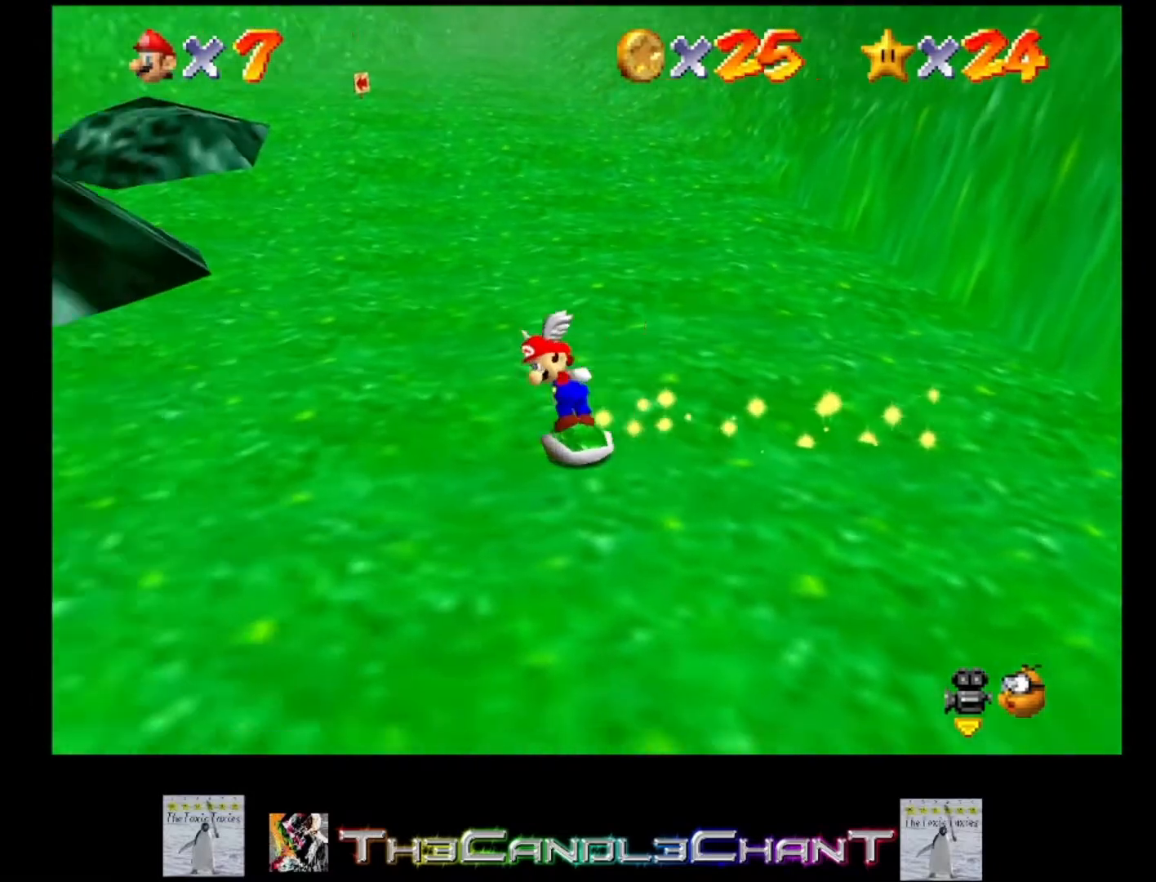
{"buttons": [], "left_stick": "right", "right_stick": "center", "events": [[33, "left_stick", "down"], [367, "left_stick", "down-right"], [467, "left_stick", "right"]]}
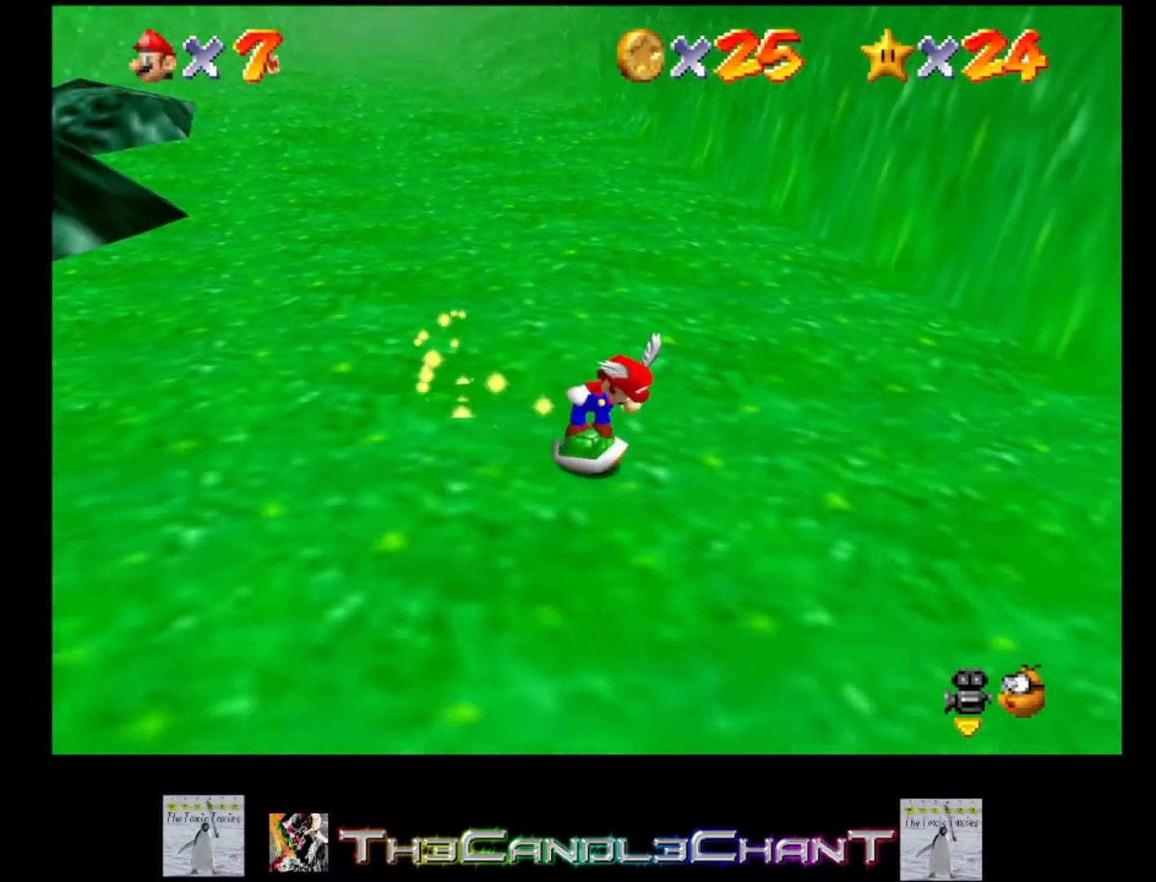
{"buttons": [], "left_stick": "left", "right_stick": "center", "events": [[67, "left_stick", "up-right"], [167, "left_stick", "up"], [300, "left_stick", "up-left"], [500, "left_stick", "left"]]}
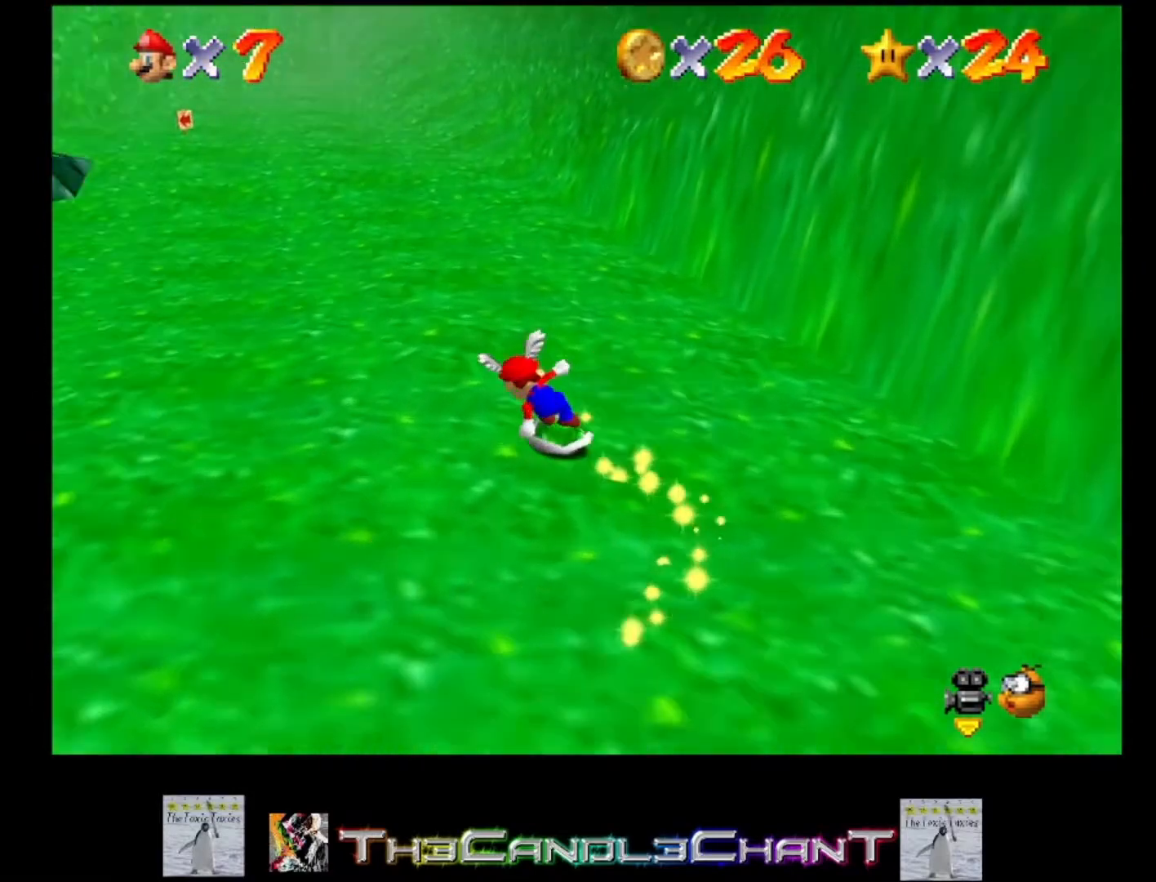
{"buttons": [], "left_stick": "up-left", "right_stick": "center", "events": [[433, "left_stick", "up-left"]]}
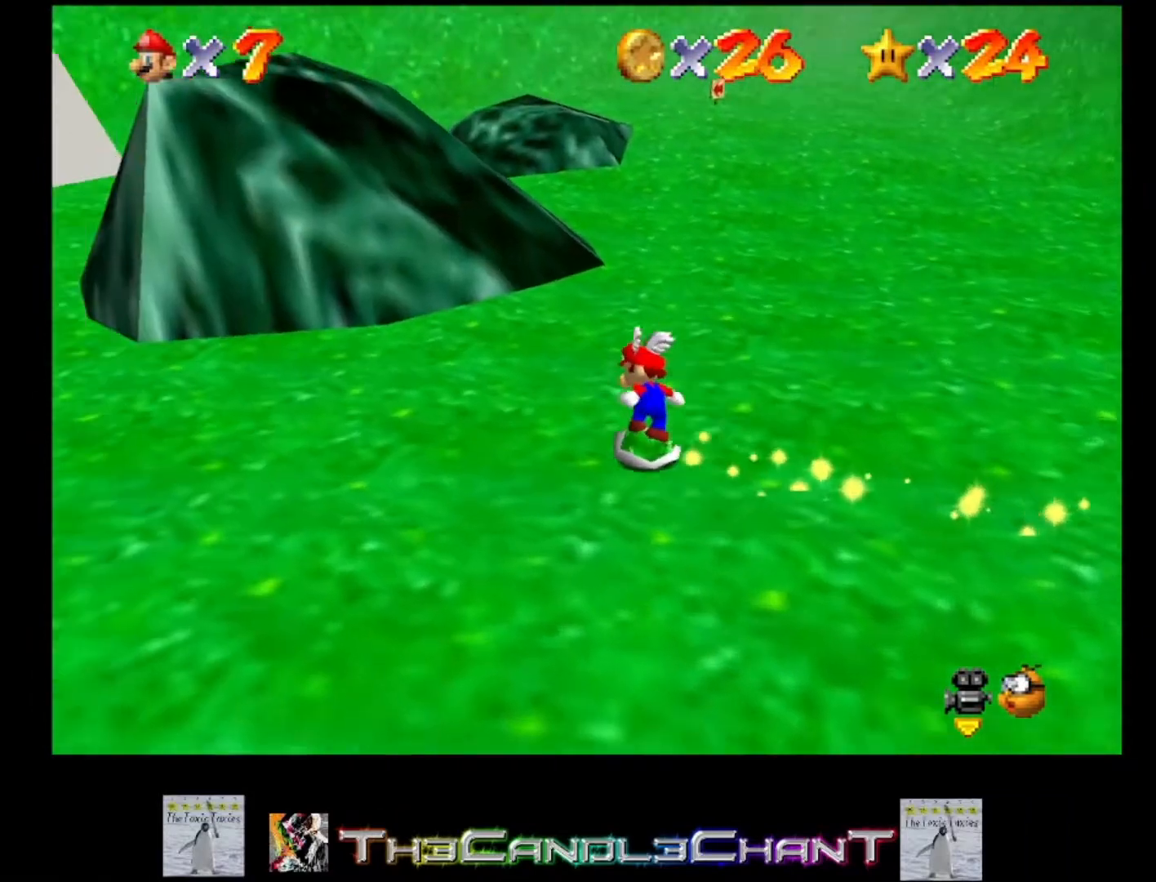
{"buttons": [], "left_stick": "up-left", "right_stick": "center", "events": []}
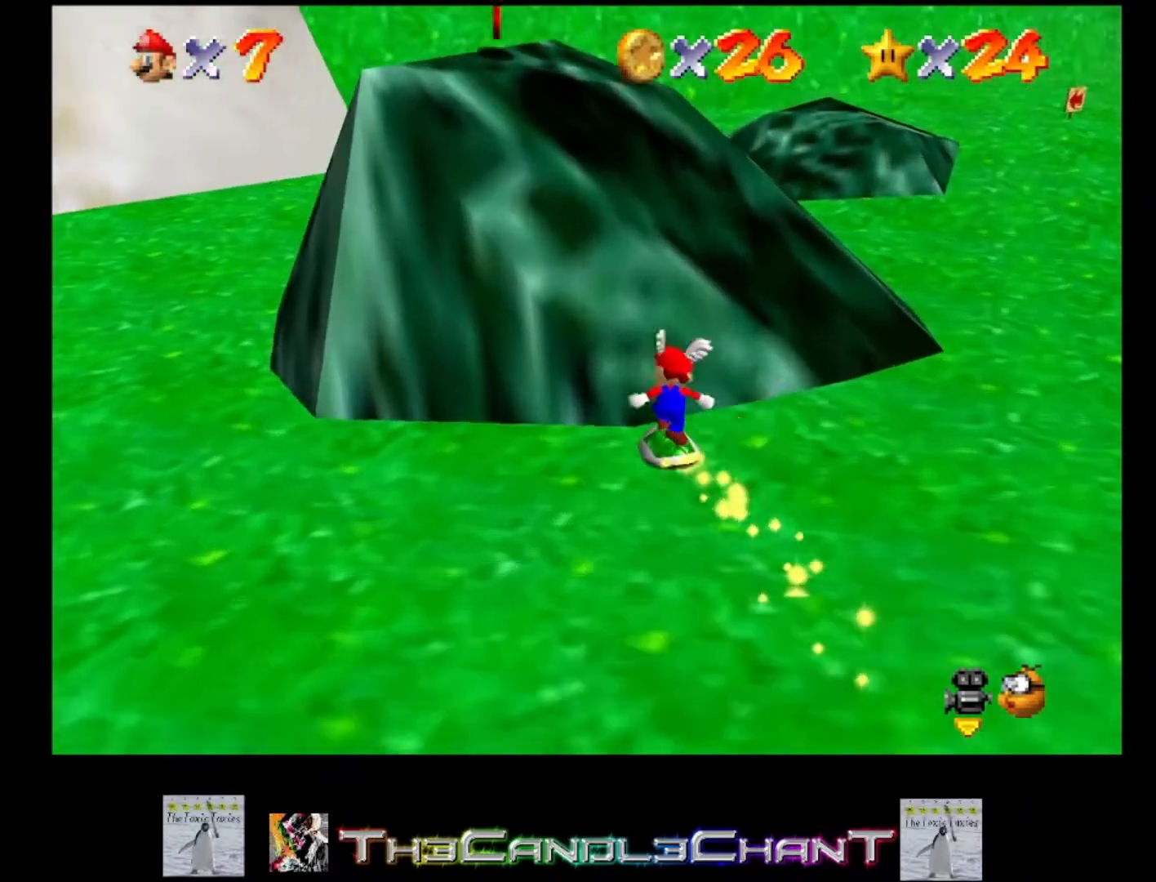
{"buttons": [], "left_stick": "up-left", "right_stick": "center", "events": []}
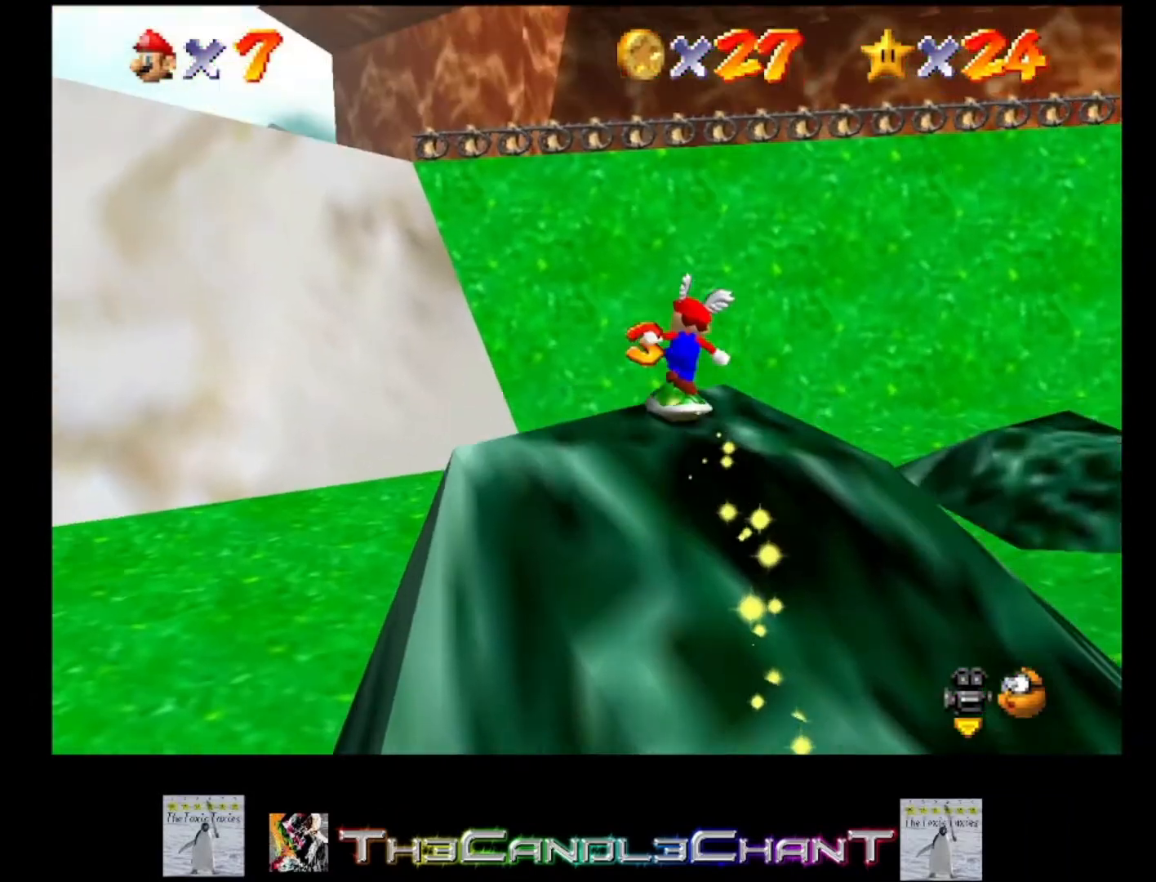
{"buttons": [], "left_stick": "up-left", "right_stick": "center", "events": [[67, "A", "down"], [167, "A", "up"]]}
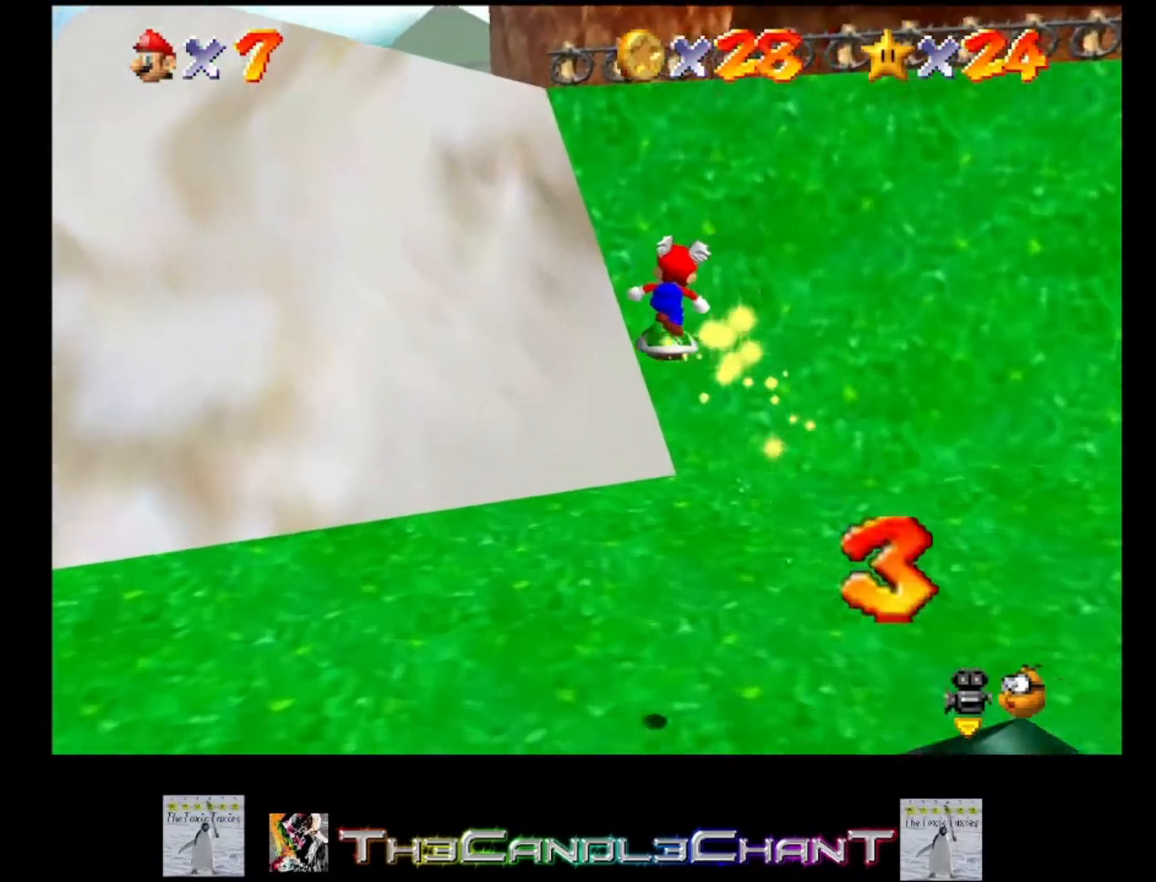
{"buttons": [], "left_stick": "up-left", "right_stick": "center", "events": []}
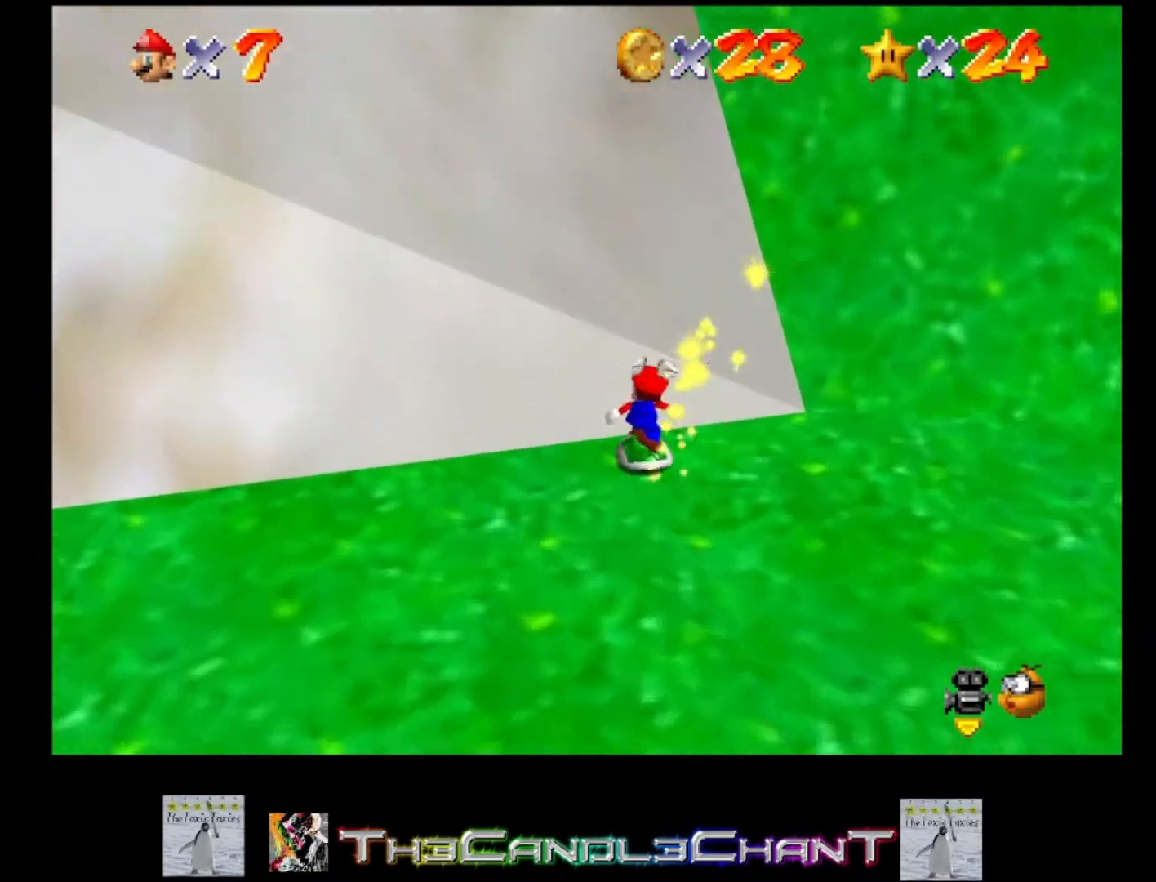
{"buttons": [], "left_stick": "up", "right_stick": "center", "events": [[67, "A", "down"], [167, "A", "up"], [233, "A", "down"], [300, "left_stick", "up"], [333, "A", "up"], [367, "A", "down"], [467, "A", "up"]]}
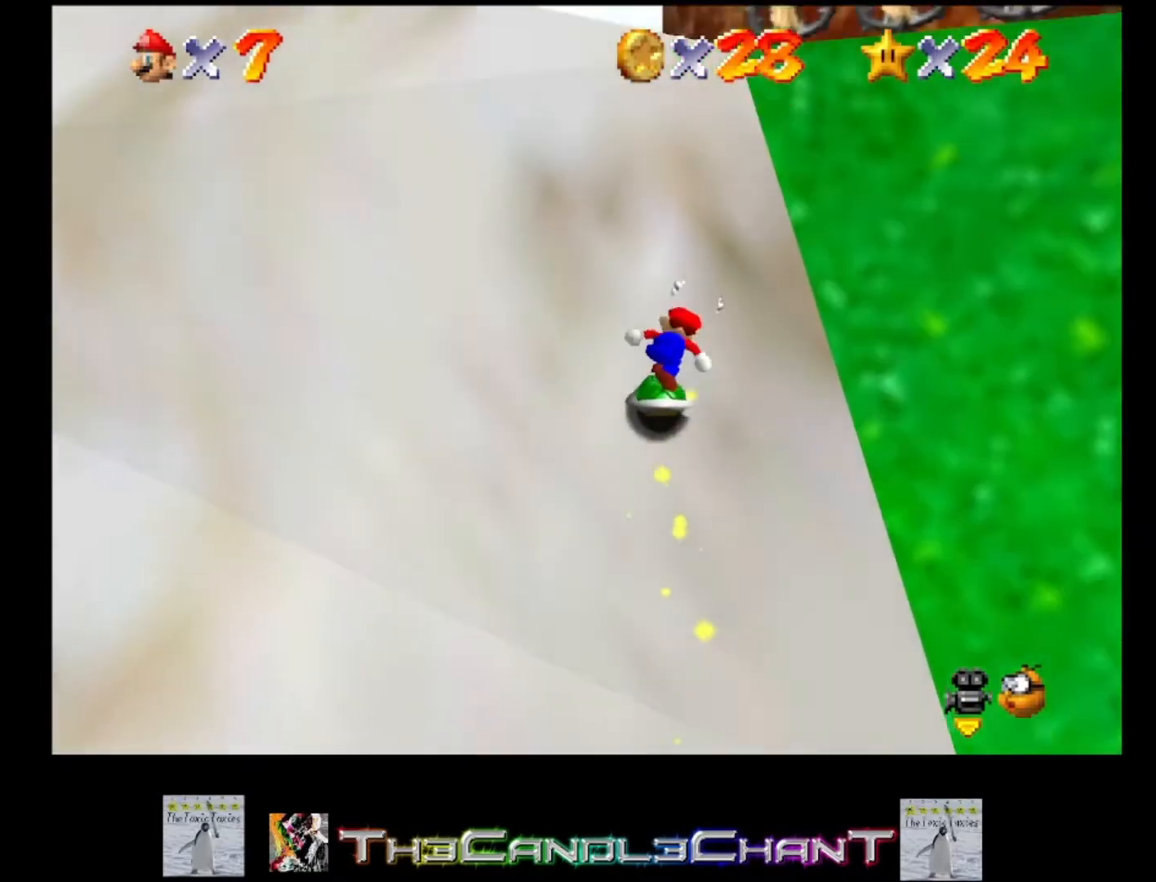
{"buttons": ["A"], "left_stick": "up-left", "right_stick": "center", "events": [[33, "A", "down"], [100, "A", "up"], [167, "A", "down"], [233, "left_stick", "up-left"], [267, "A", "up"], [300, "A", "down"], [400, "A", "up"], [467, "A", "down"]]}
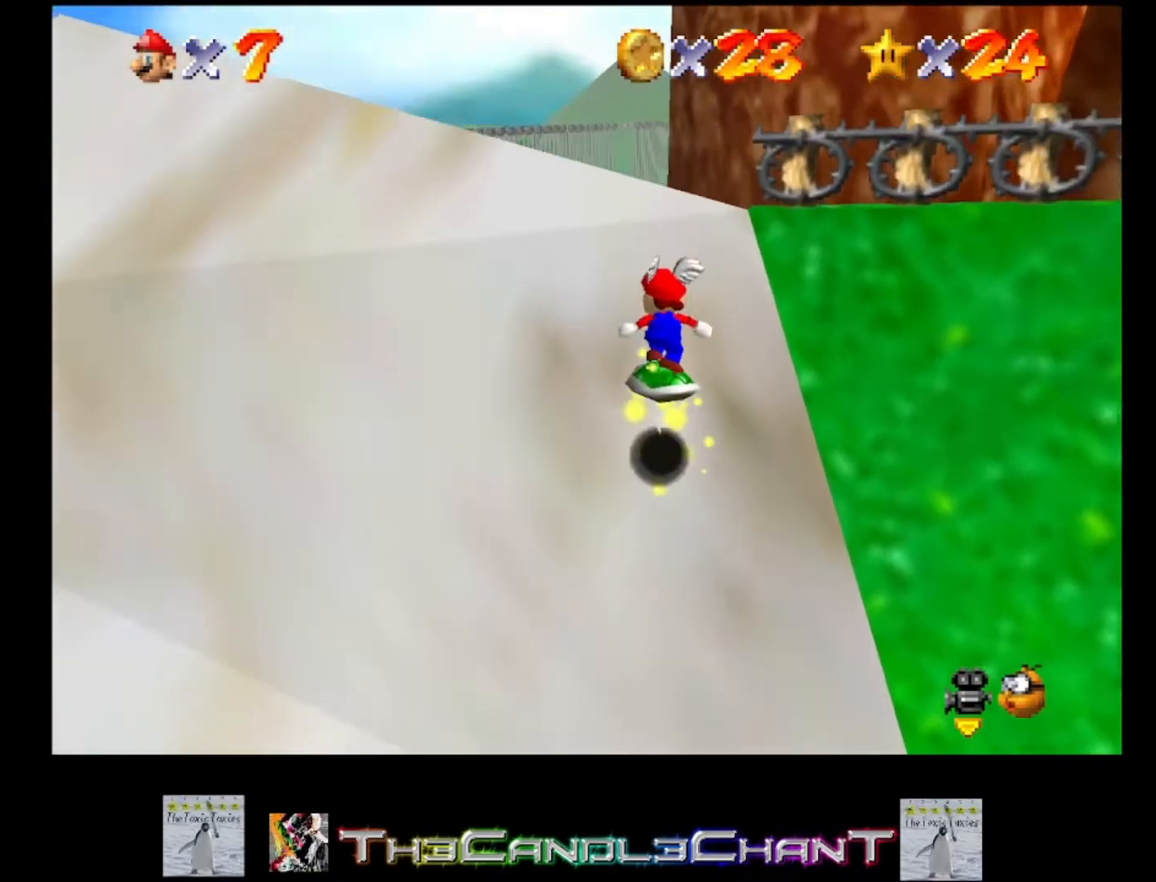
{"buttons": [], "left_stick": "up", "right_stick": "center", "events": [[67, "A", "up"], [133, "A", "down"], [200, "A", "up"], [267, "A", "down"], [367, "A", "up"], [433, "A", "down"], [433, "left_stick", "up"], [500, "A", "up"]]}
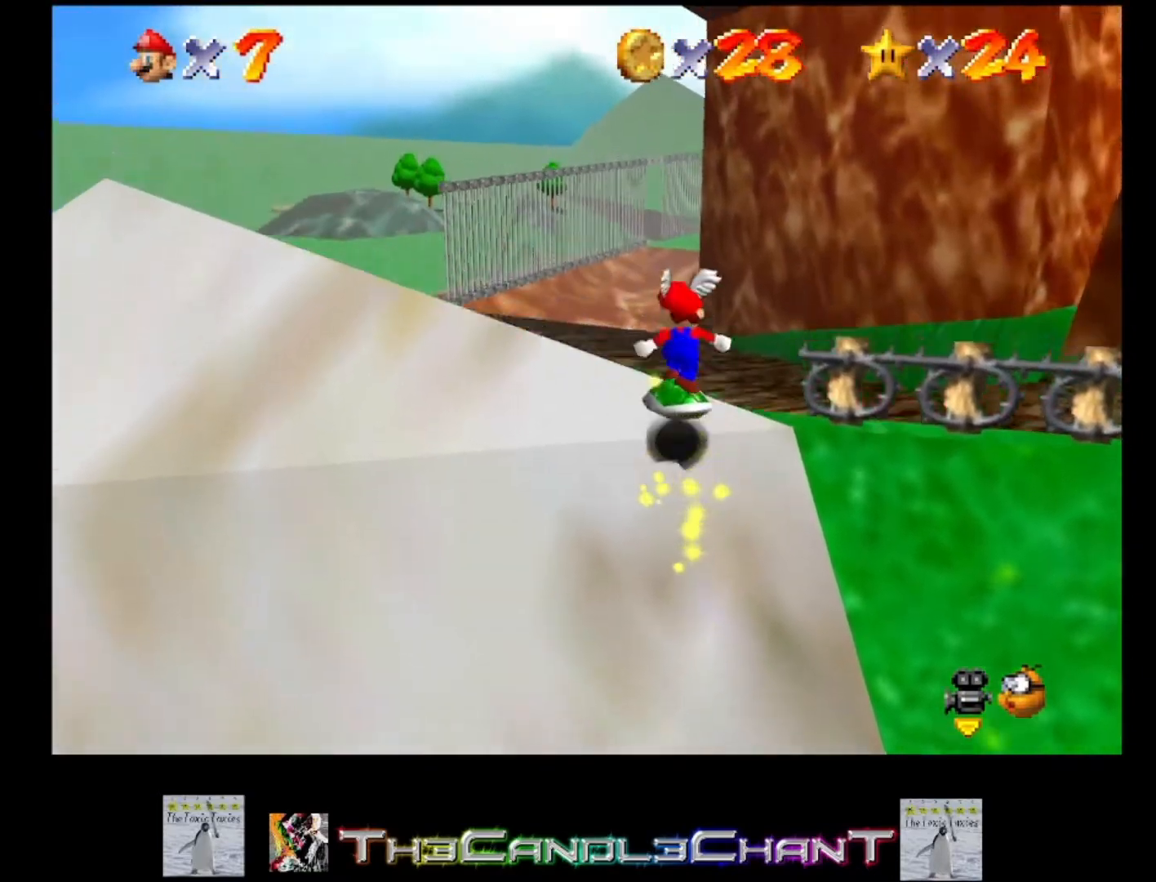
{"buttons": [], "left_stick": "up-right", "right_stick": "center", "events": [[33, "left_stick", "up-right"], [67, "A", "down"], [167, "A", "up"]]}
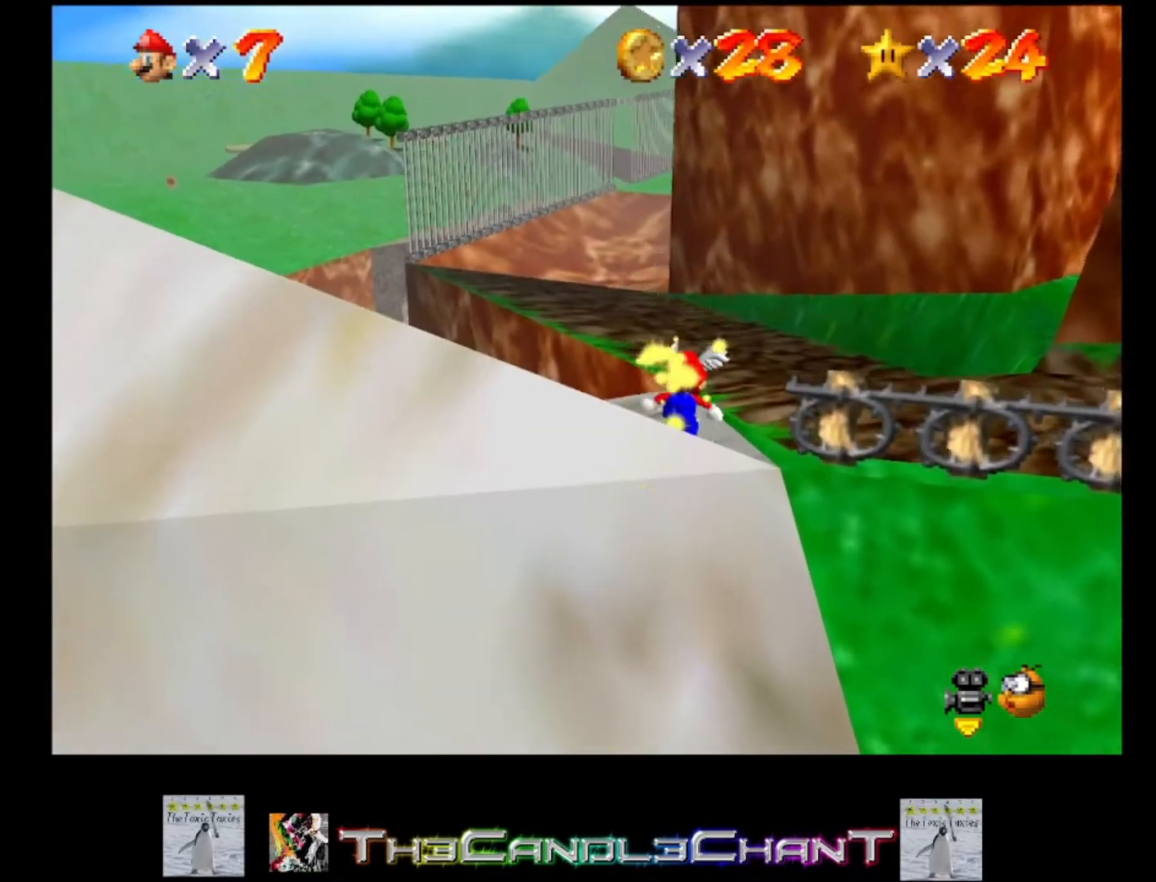
{"buttons": [], "left_stick": "up-right", "right_stick": "center", "events": []}
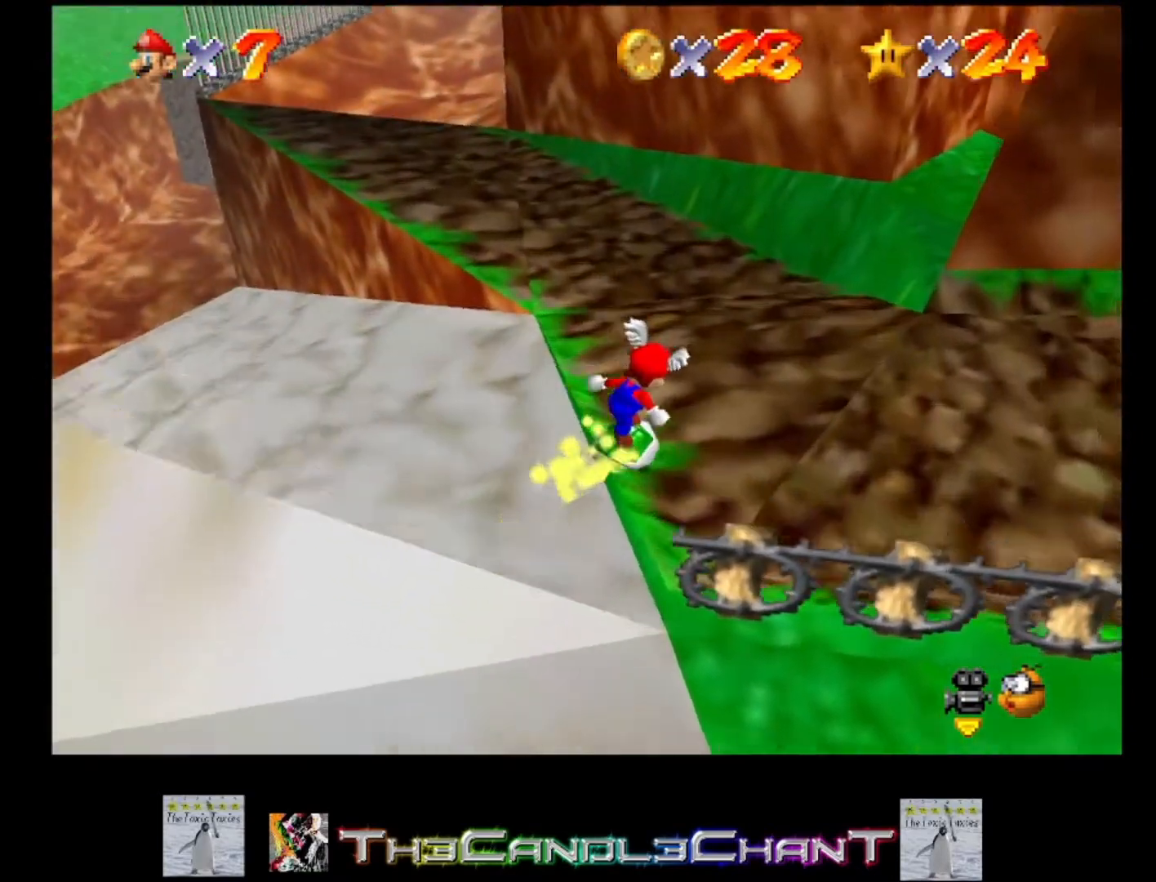
{"buttons": [], "left_stick": "up-right", "right_stick": "center", "events": []}
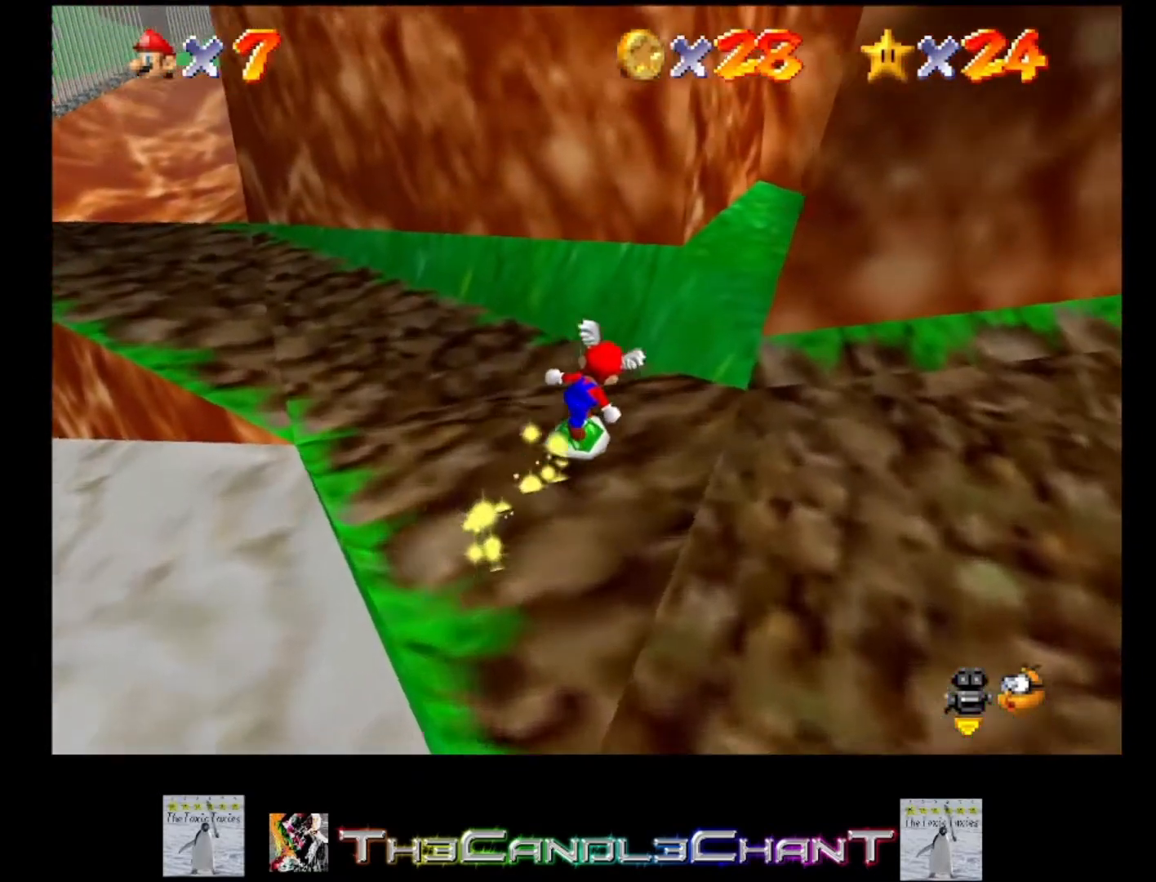
{"buttons": [], "left_stick": "up-right", "right_stick": "center", "events": []}
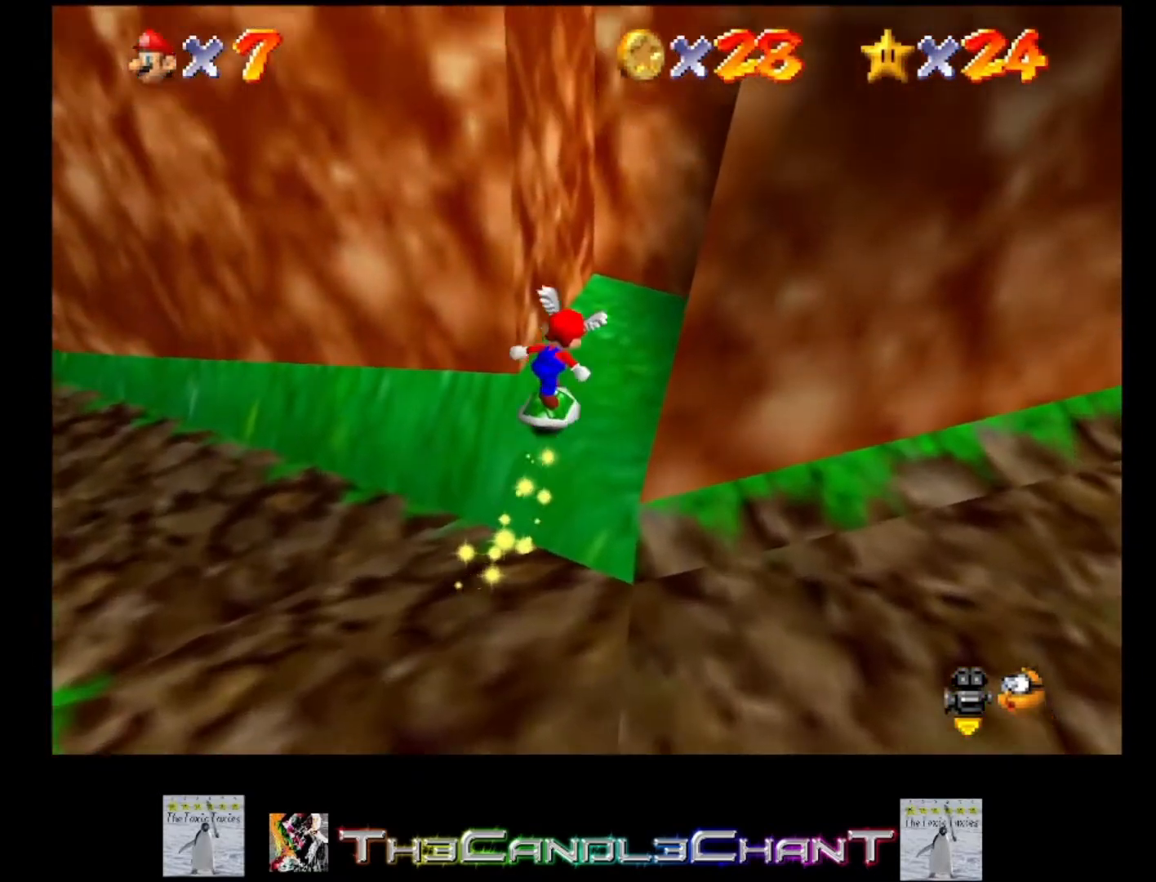
{"buttons": ["A"], "left_stick": "down-right", "right_stick": "center", "events": [[167, "left_stick", "right"], [267, "left_stick", "down-right"], [300, "A", "down"], [400, "A", "up"], [433, "A", "down"]]}
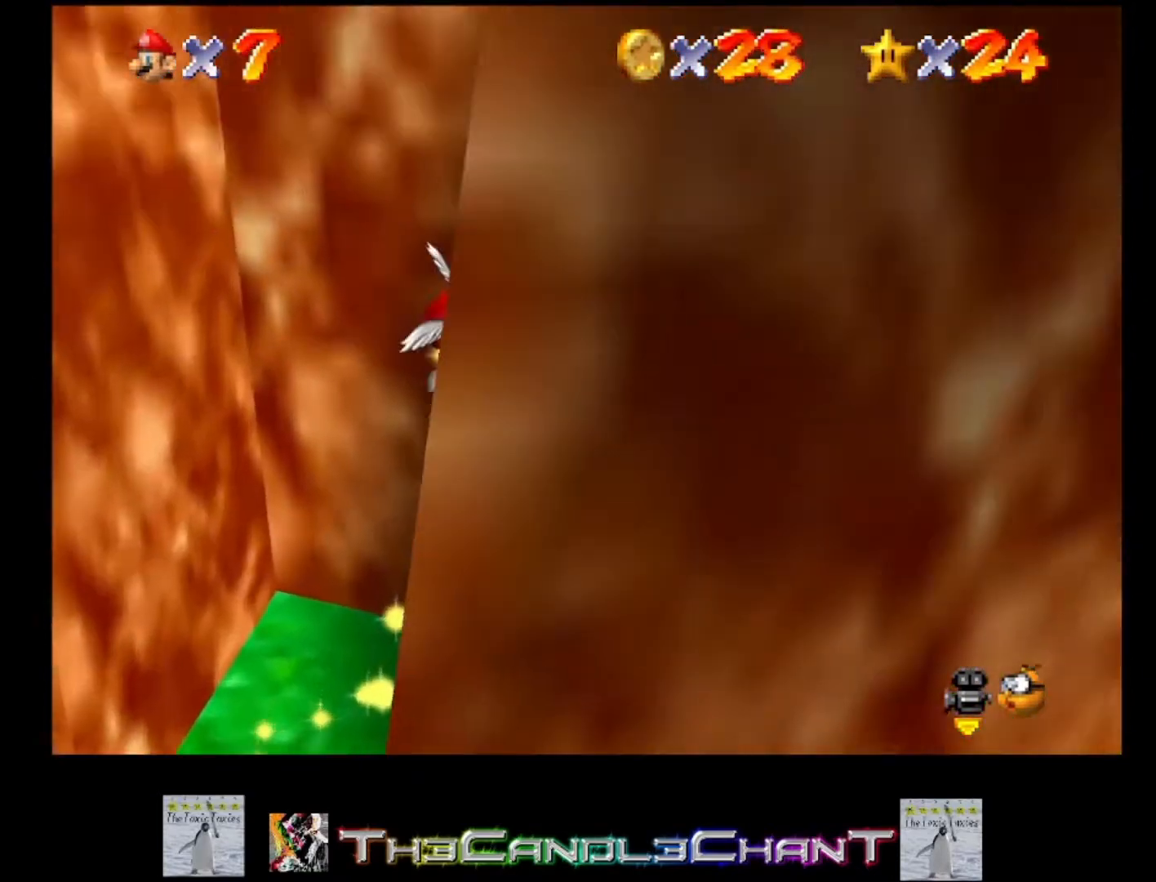
{"buttons": [], "left_stick": "right", "right_stick": "center", "events": [[33, "A", "up"], [100, "A", "down"], [133, "A", "up"], [200, "A", "down"], [300, "A", "up"], [300, "left_stick", "right"], [333, "A", "down"], [400, "A", "up"], [433, "A", "down"], [500, "A", "up"]]}
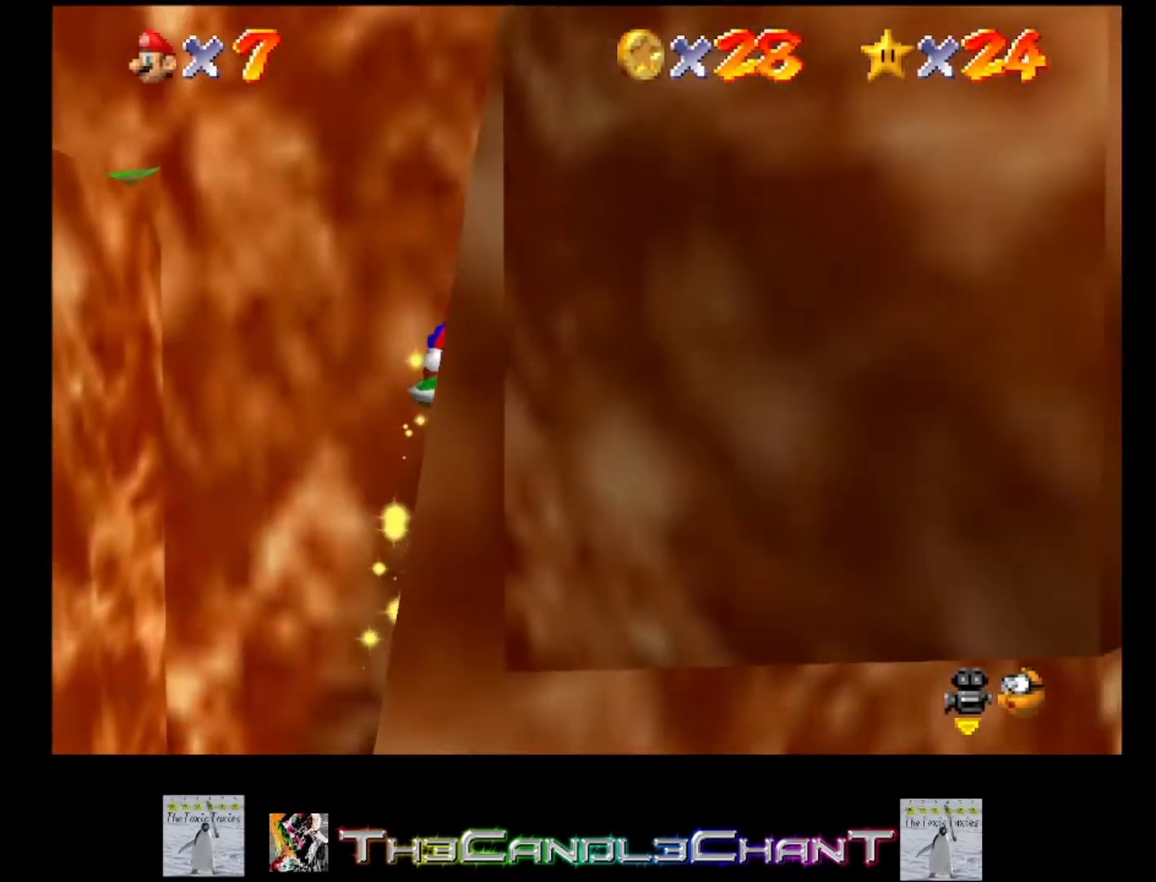
{"buttons": ["A"], "left_stick": "right", "right_stick": "center", "events": [[67, "A", "down"], [167, "A", "up"], [233, "A", "down"], [300, "A", "up"], [367, "A", "down"], [433, "A", "up"], [500, "A", "down"]]}
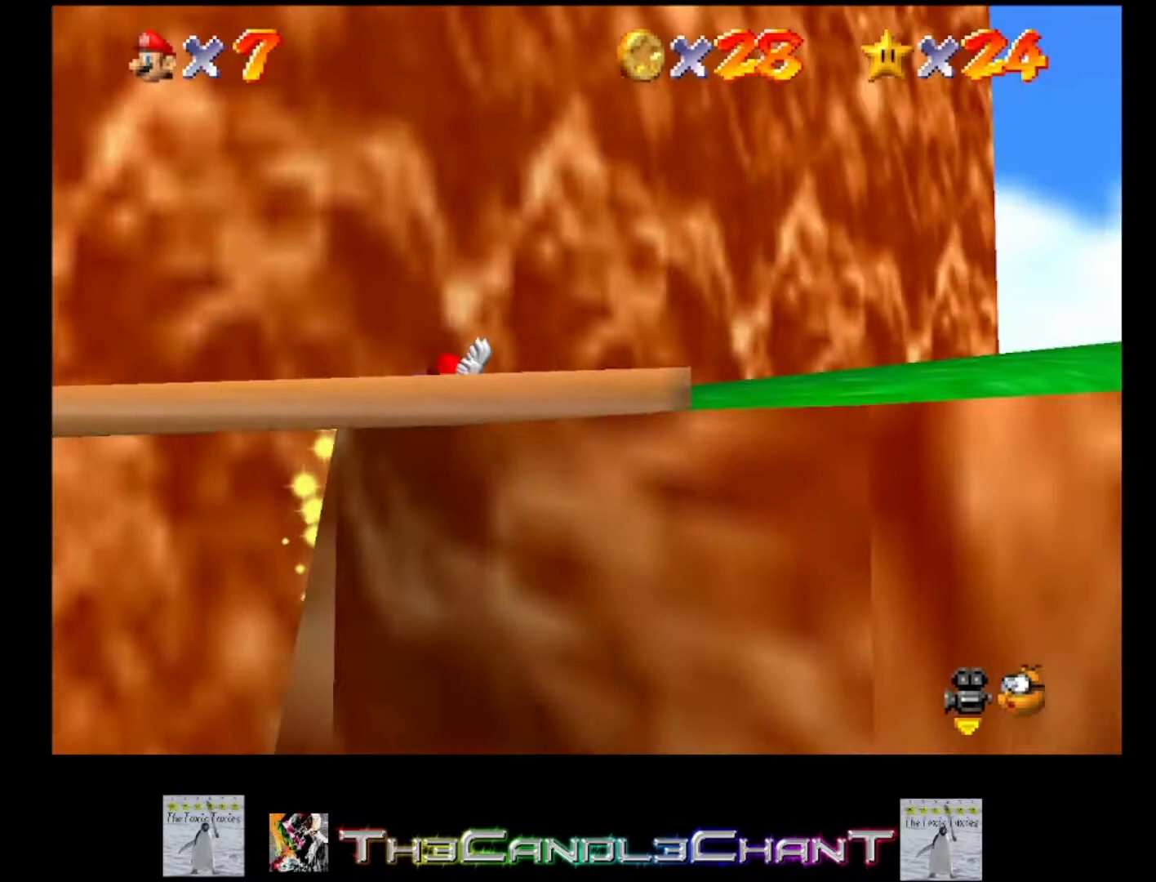
{"buttons": [], "left_stick": "up-right", "right_stick": "center", "events": [[100, "A", "up"], [433, "left_stick", "up-right"]]}
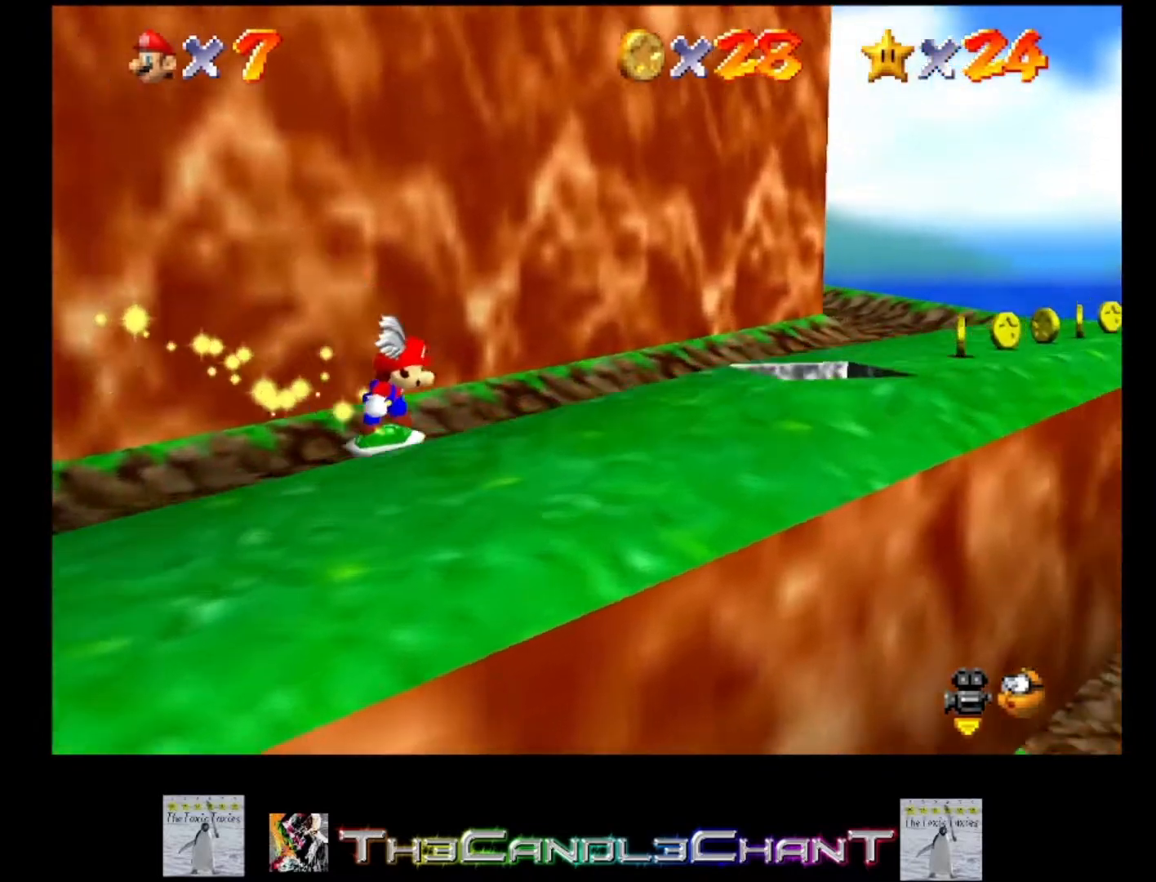
{"buttons": [], "left_stick": "right", "right_stick": "center", "events": [[400, "left_stick", "right"], [433, "A", "down"], [500, "A", "up"]]}
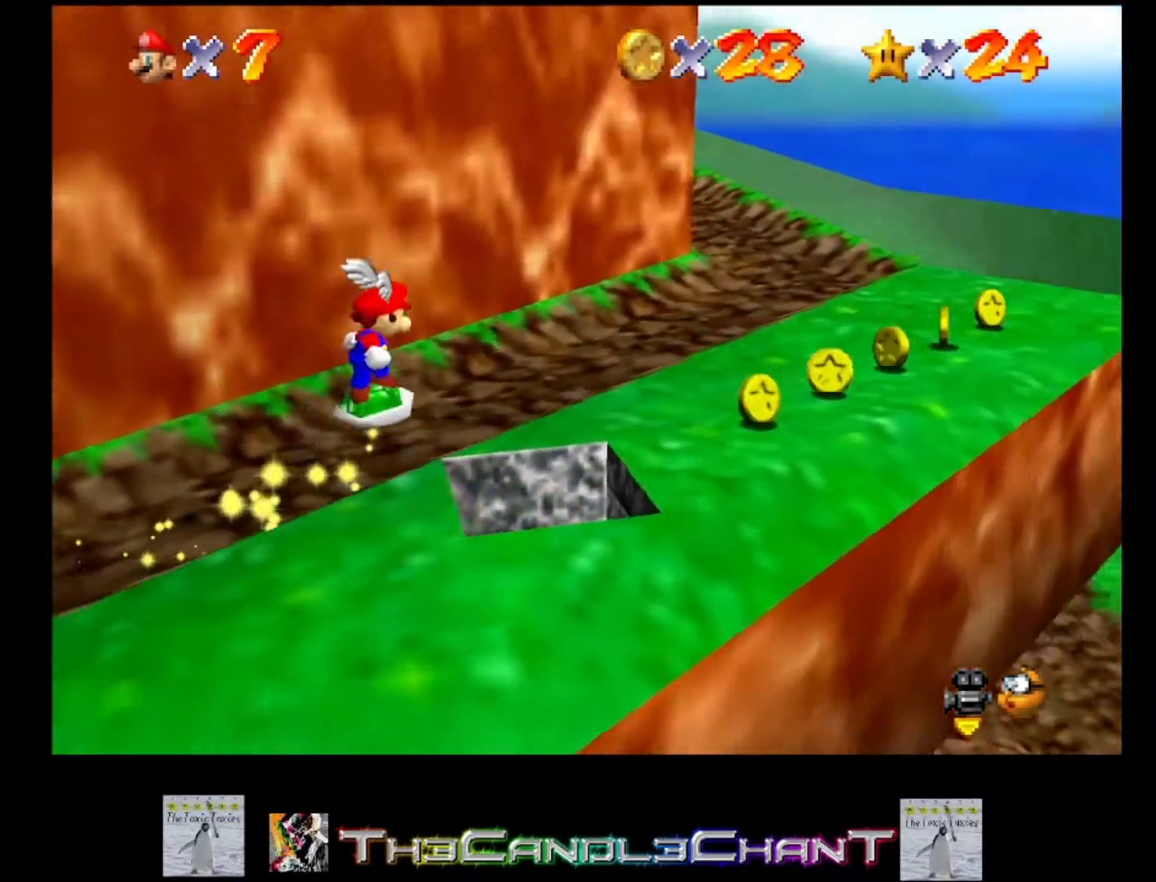
{"buttons": ["L2"], "left_stick": "right", "right_stick": "center", "events": [[467, "L2", "down"]]}
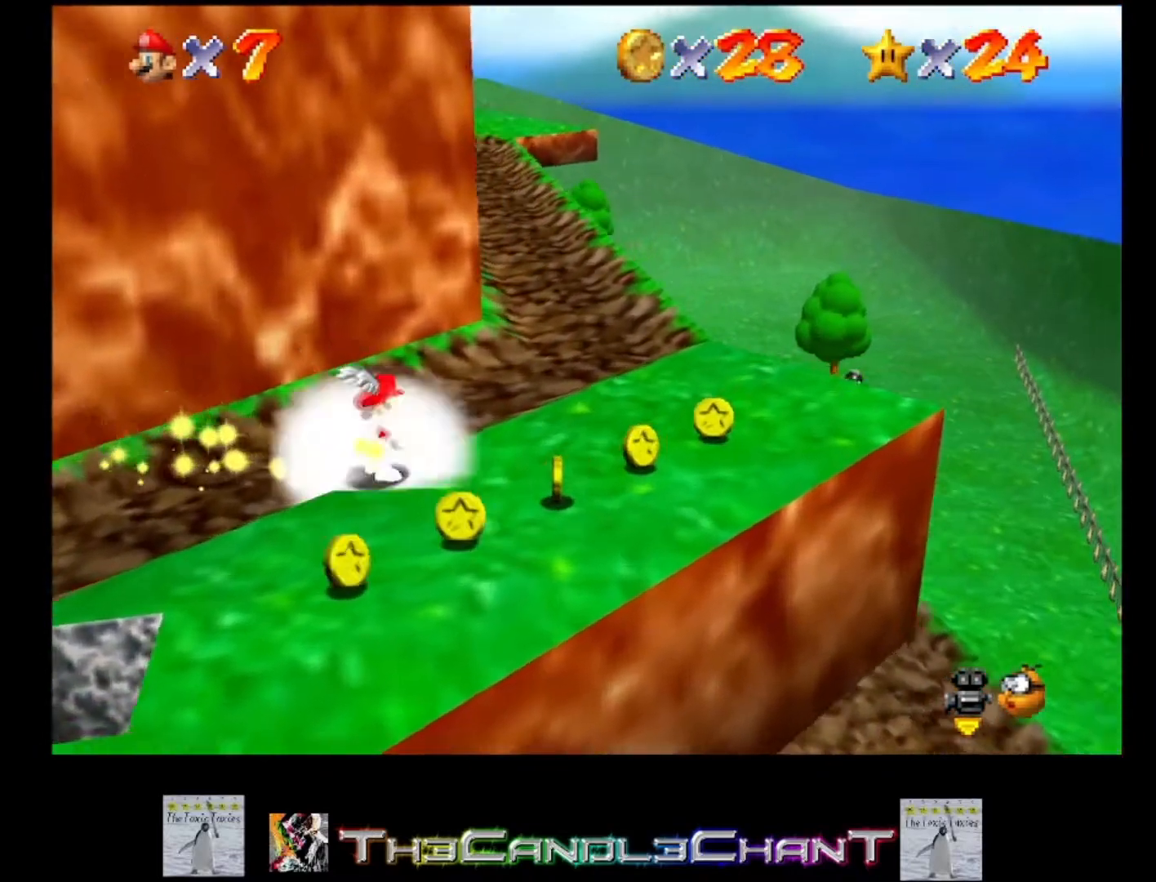
{"buttons": [], "left_stick": "left", "right_stick": "center", "events": [[133, "left_stick", "down-right"], [300, "L2", "up"], [300, "left_stick", "down-left"], [467, "left_stick", "left"]]}
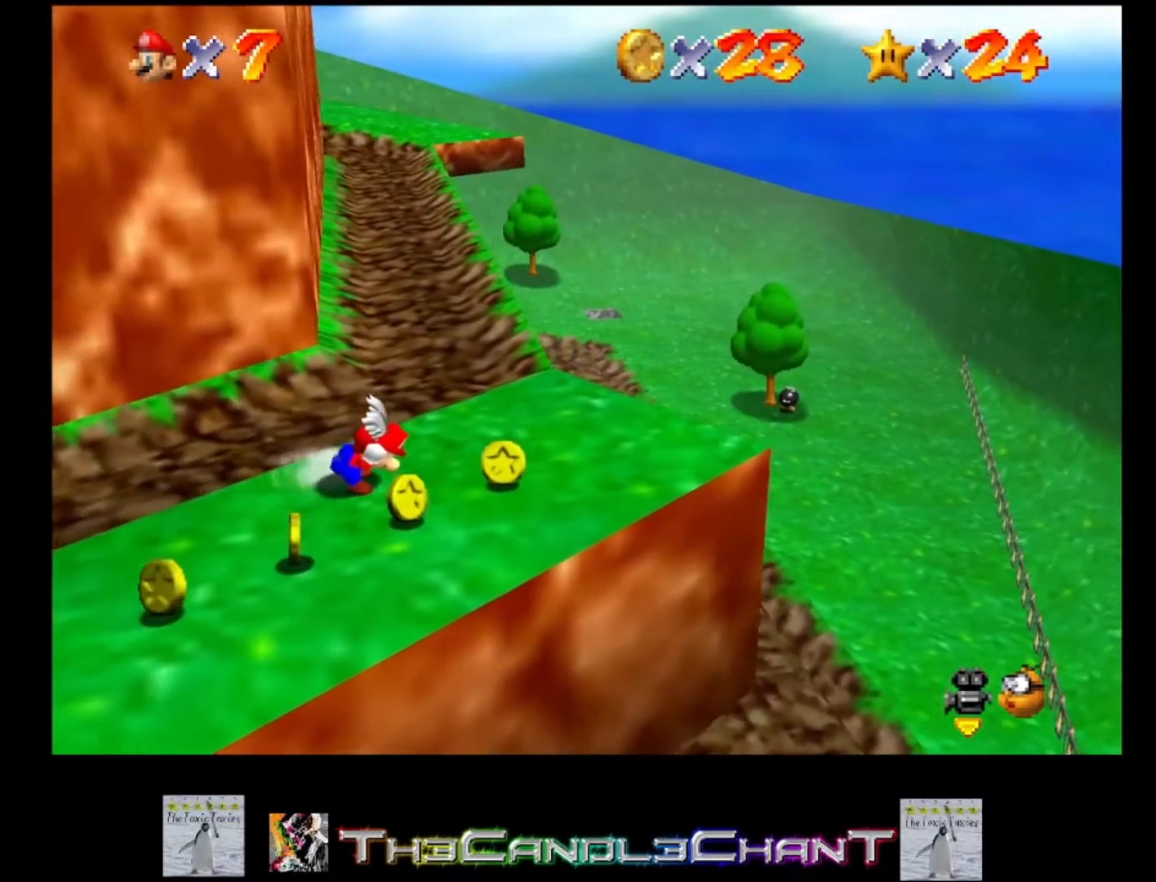
{"buttons": [], "left_stick": "down", "right_stick": "center", "events": [[200, "left_stick", "down"], [267, "left_stick", "center"], [500, "left_stick", "down"]]}
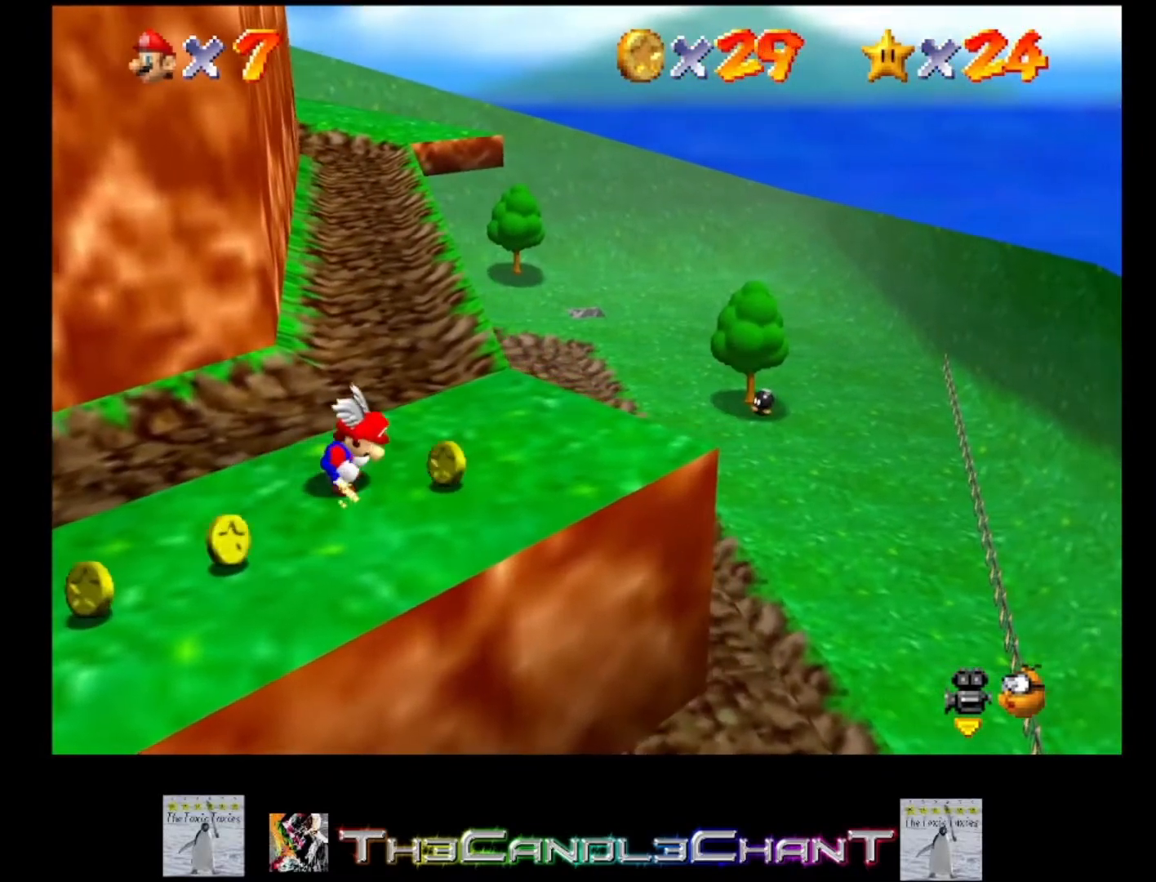
{"buttons": [], "left_stick": "center", "right_stick": "center", "events": [[67, "left_stick", "center"], [133, "left_stick", "up-right"], [200, "left_stick", "right"], [400, "left_stick", "center"], [400, "right_stick", "right"], [500, "right_stick", "center"]]}
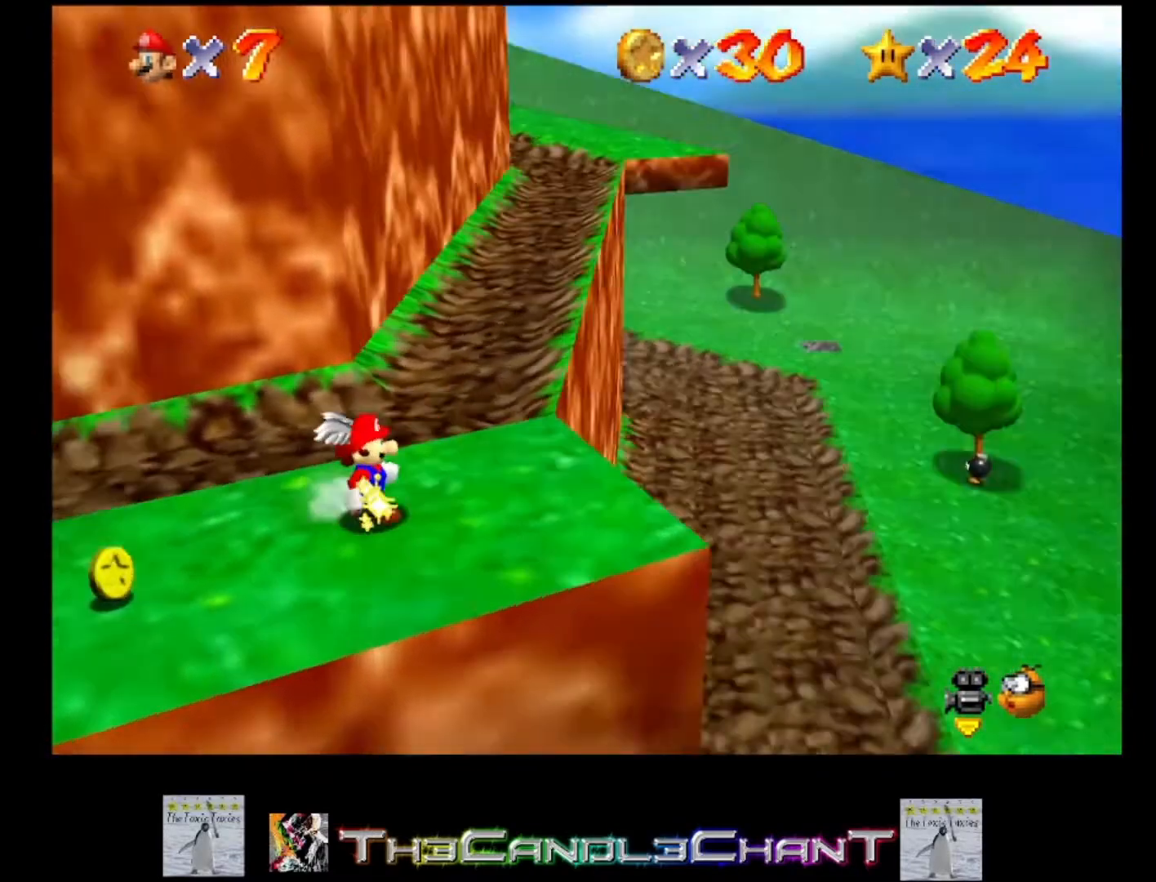
{"buttons": [], "left_stick": "up-left", "right_stick": "center", "events": [[167, "left_stick", "left"], [233, "left_stick", "up-left"]]}
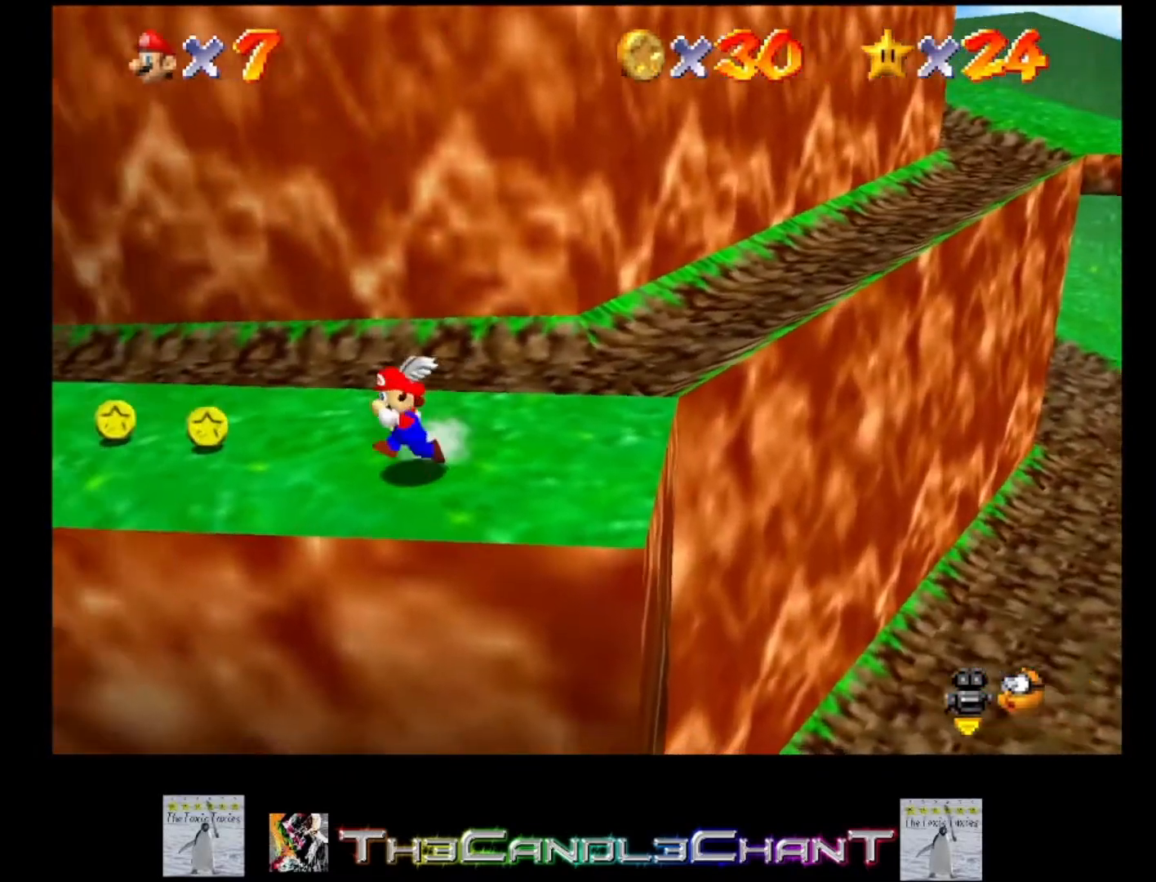
{"buttons": [], "left_stick": "up-left", "right_stick": "center", "events": []}
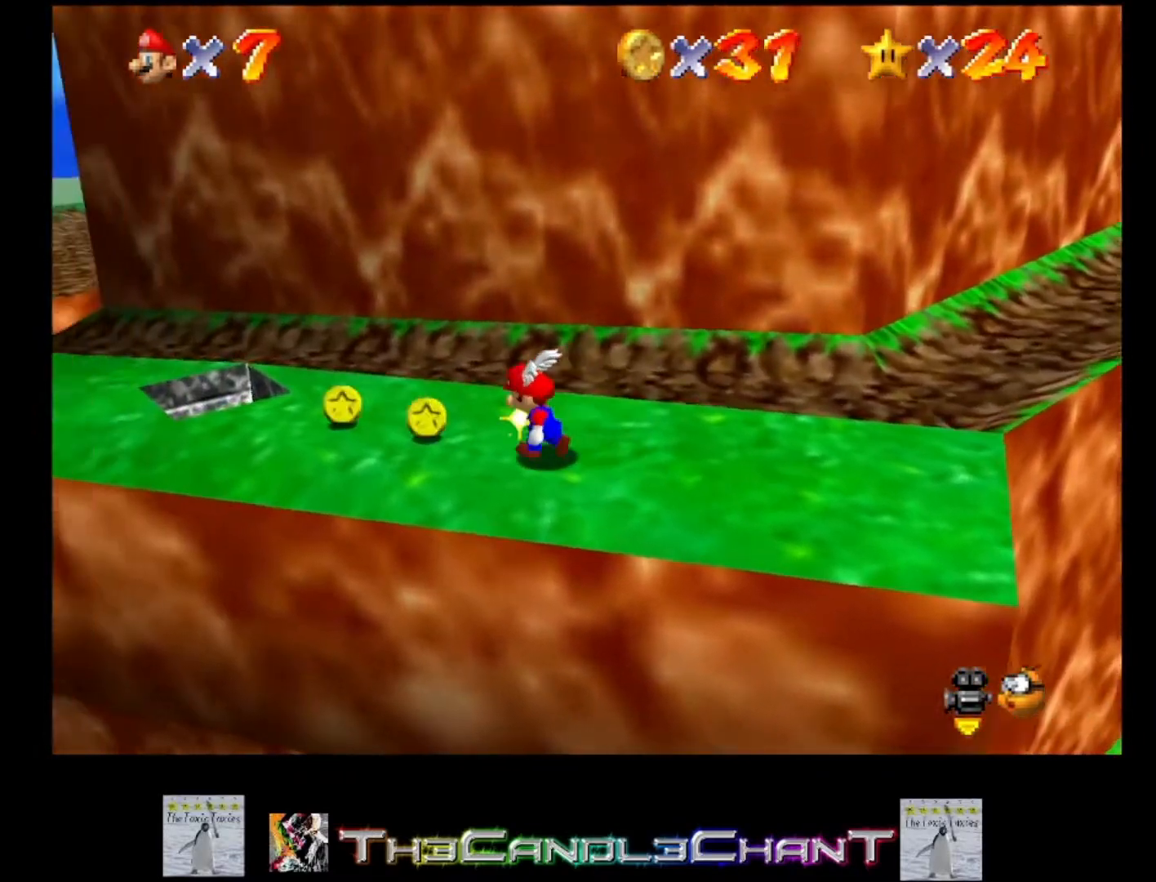
{"buttons": ["A"], "left_stick": "up-left", "right_stick": "center", "events": [[467, "A", "down"]]}
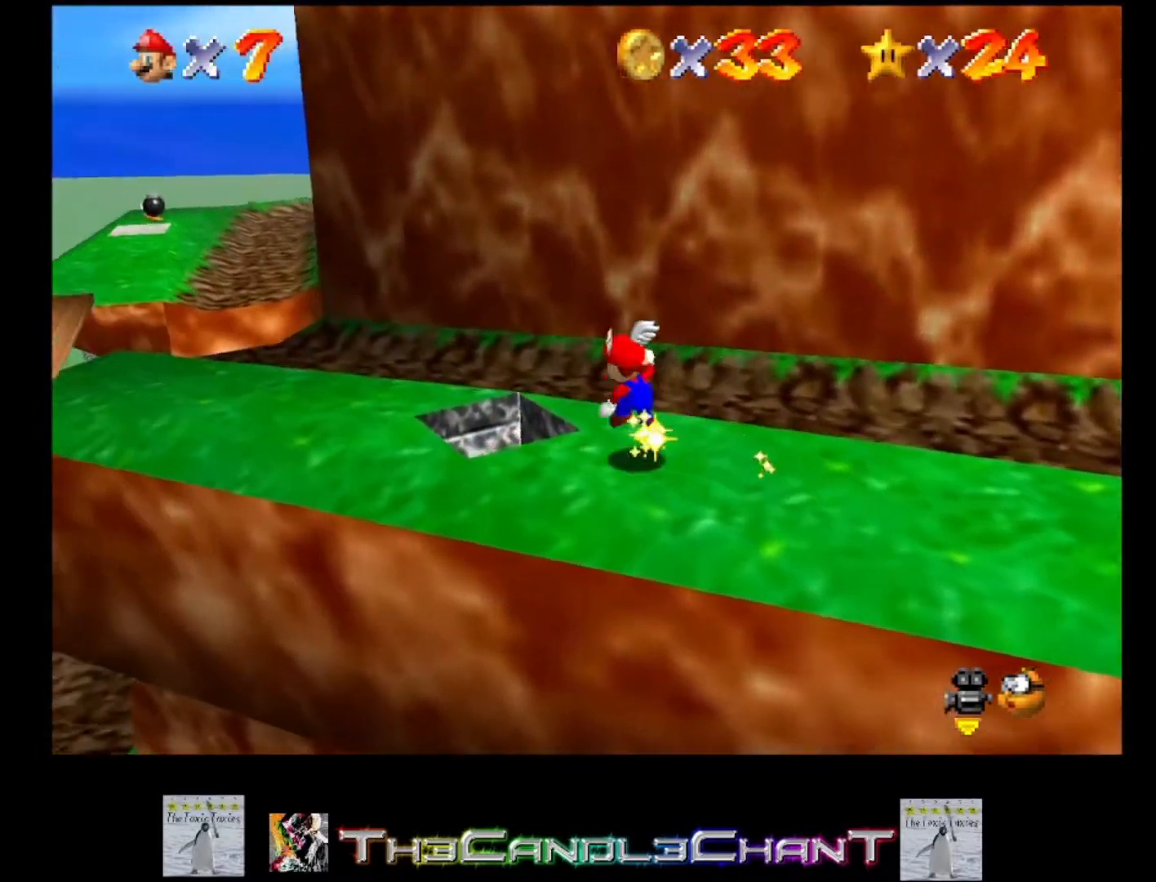
{"buttons": [], "left_stick": "left", "right_stick": "center", "events": [[33, "left_stick", "left"], [67, "A", "up"]]}
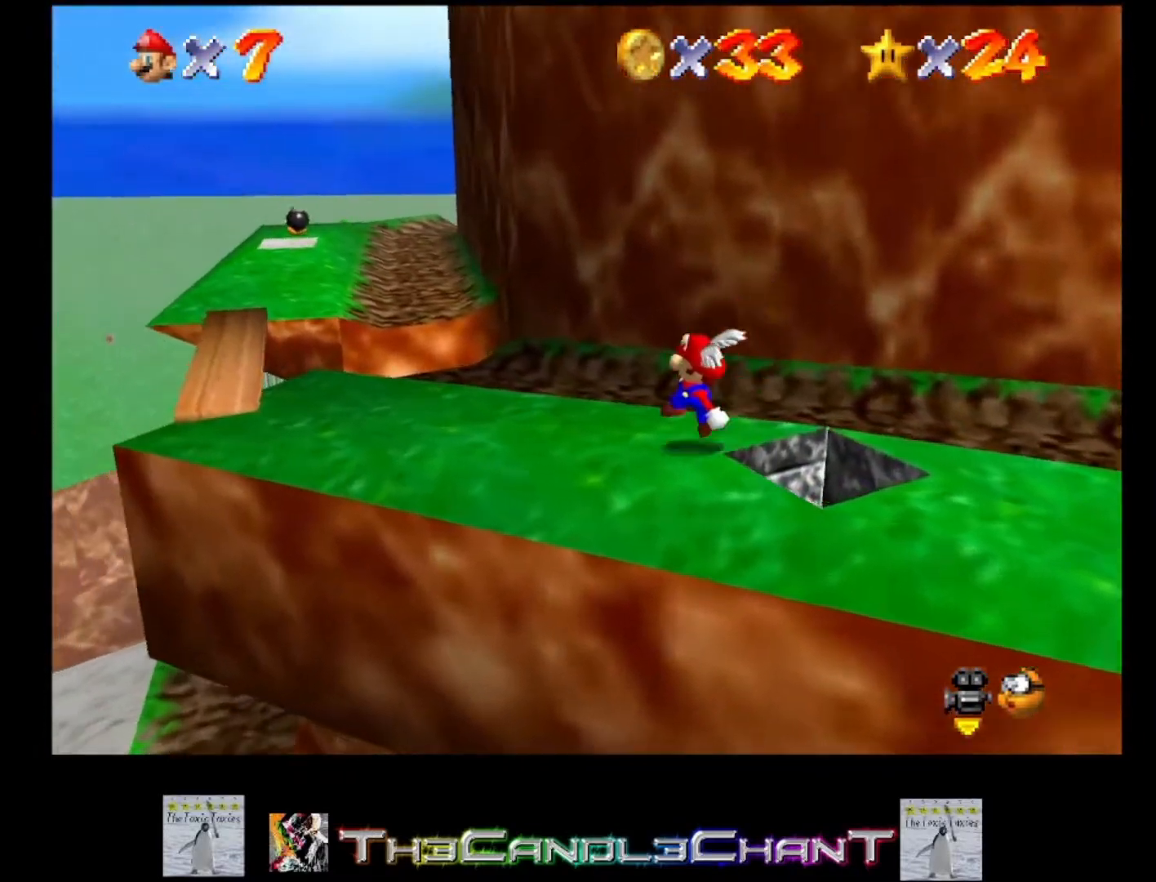
{"buttons": [], "left_stick": "up-left", "right_stick": "center", "events": [[367, "left_stick", "up-left"]]}